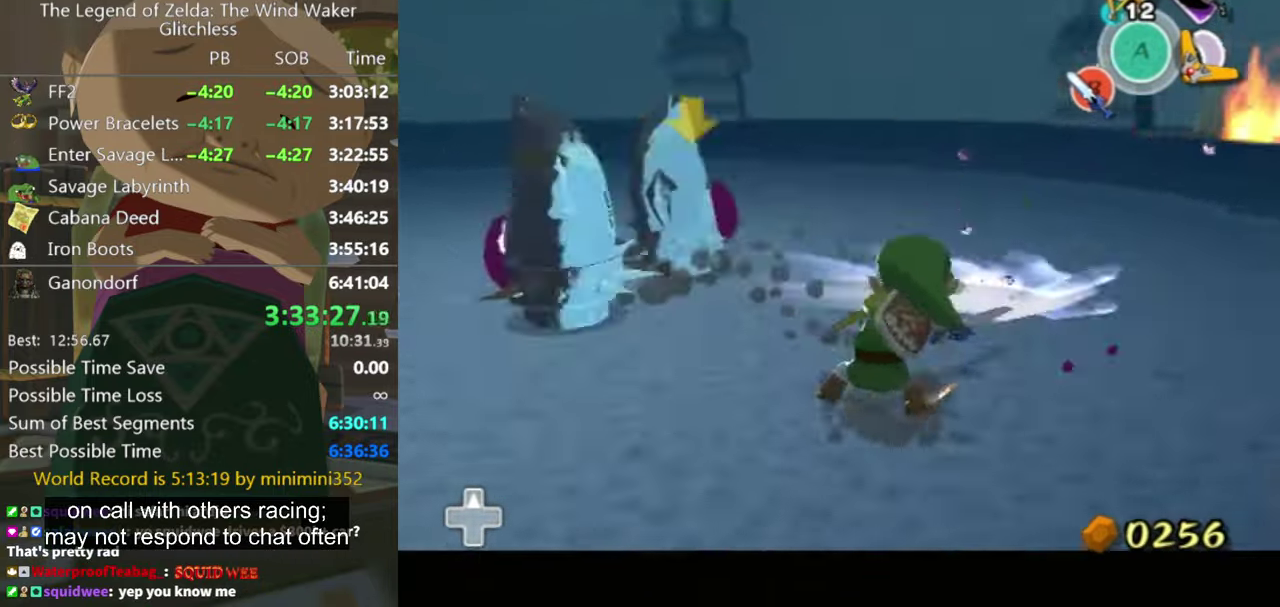
Gameplay with a controller (Nintendo layout); each line is a JSON object with the inputs held at the frame after it. "events" lists button and stick changes between this image and that frame as [ms after this image, input, new state], when the widget could be followed in between. Not read: L3 R3.
{"buttons": [], "left_stick": "up", "right_stick": "center", "events": [[33, "right_stick", "left"], [234, "right_stick", "center"], [300, "left_stick", "up"]]}
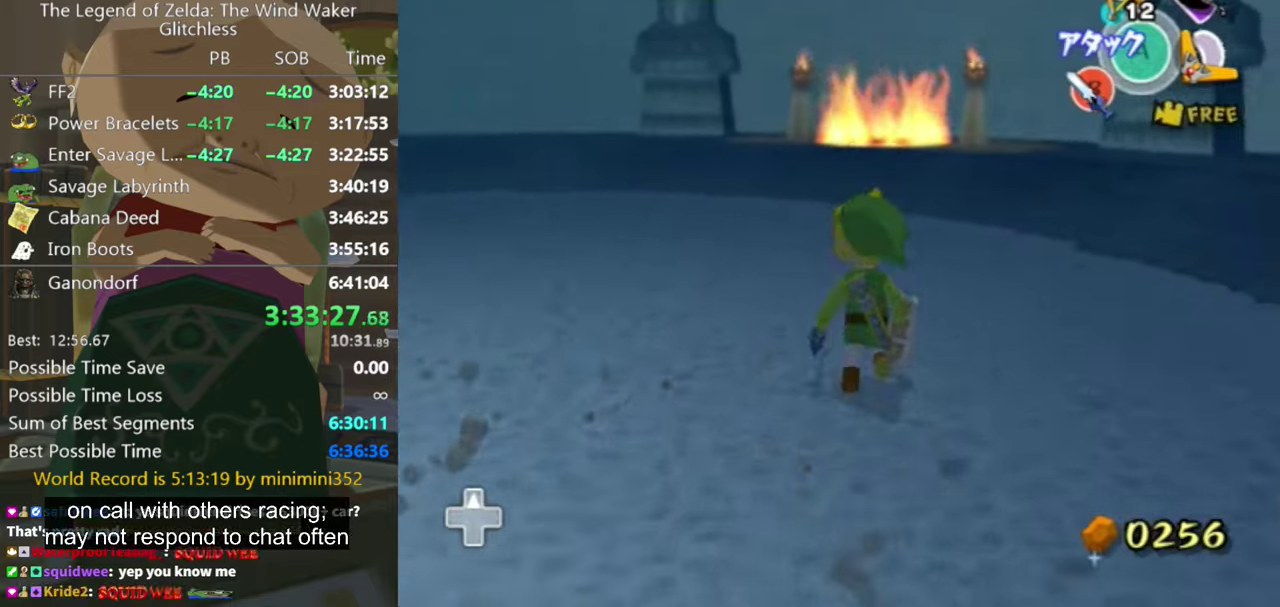
{"buttons": [], "left_stick": "up", "right_stick": "center", "events": [[67, "A", "down"], [134, "A", "up"]]}
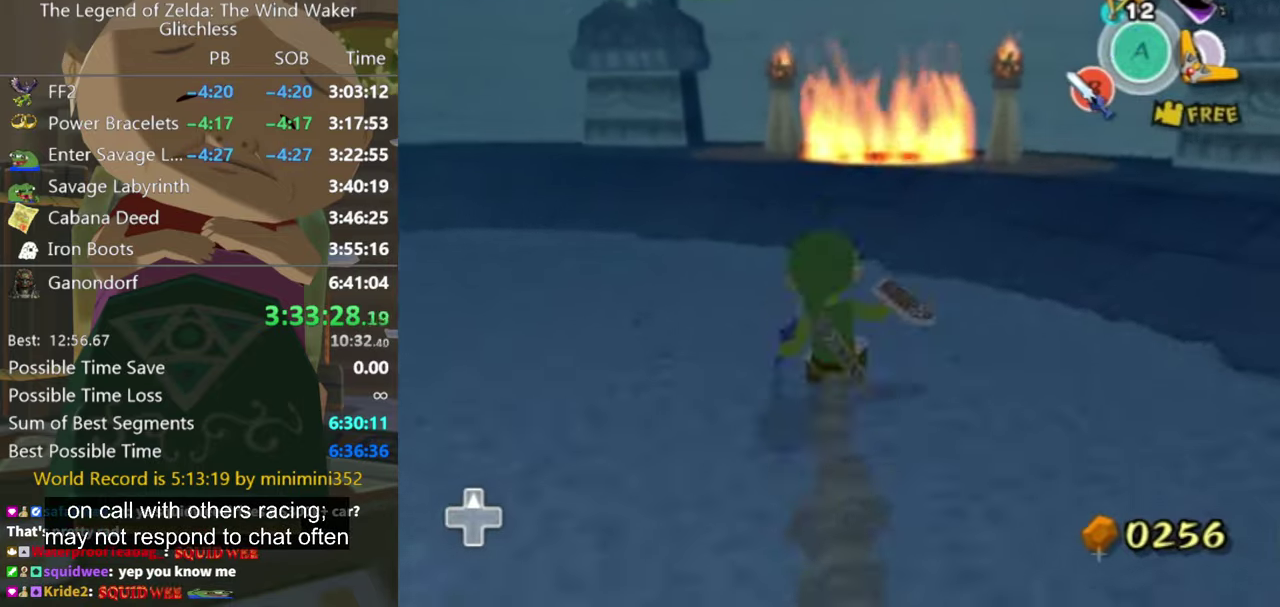
{"buttons": [], "left_stick": "up-right", "right_stick": "center", "events": [[400, "left_stick", "up-right"]]}
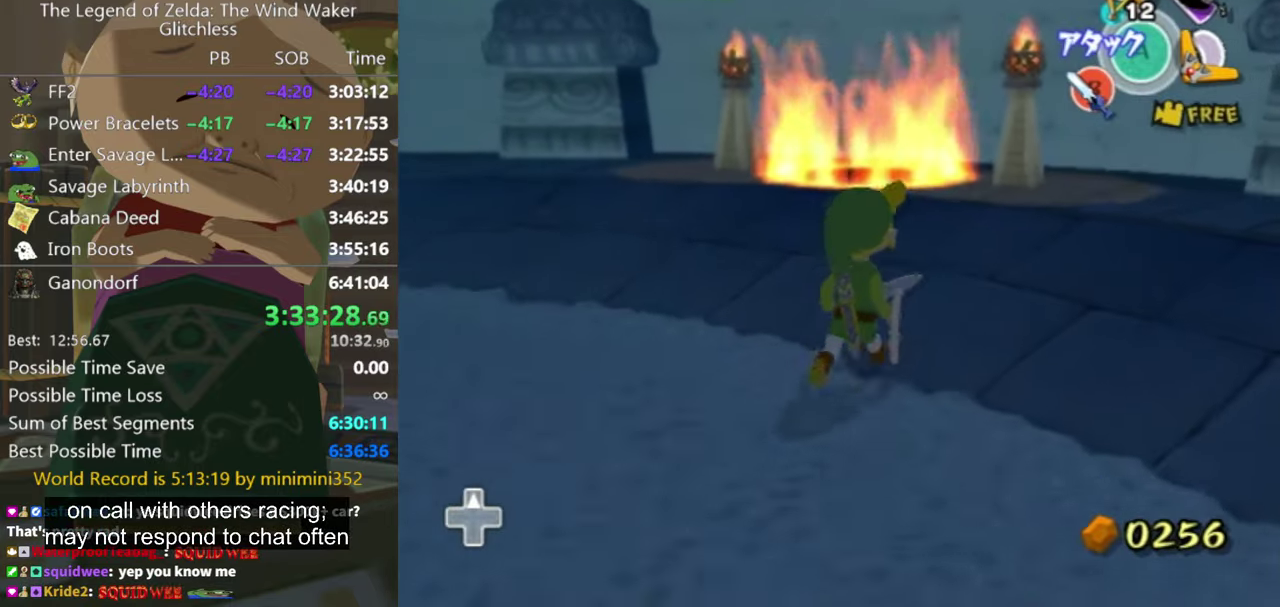
{"buttons": [], "left_stick": "up-right", "right_stick": "center", "events": []}
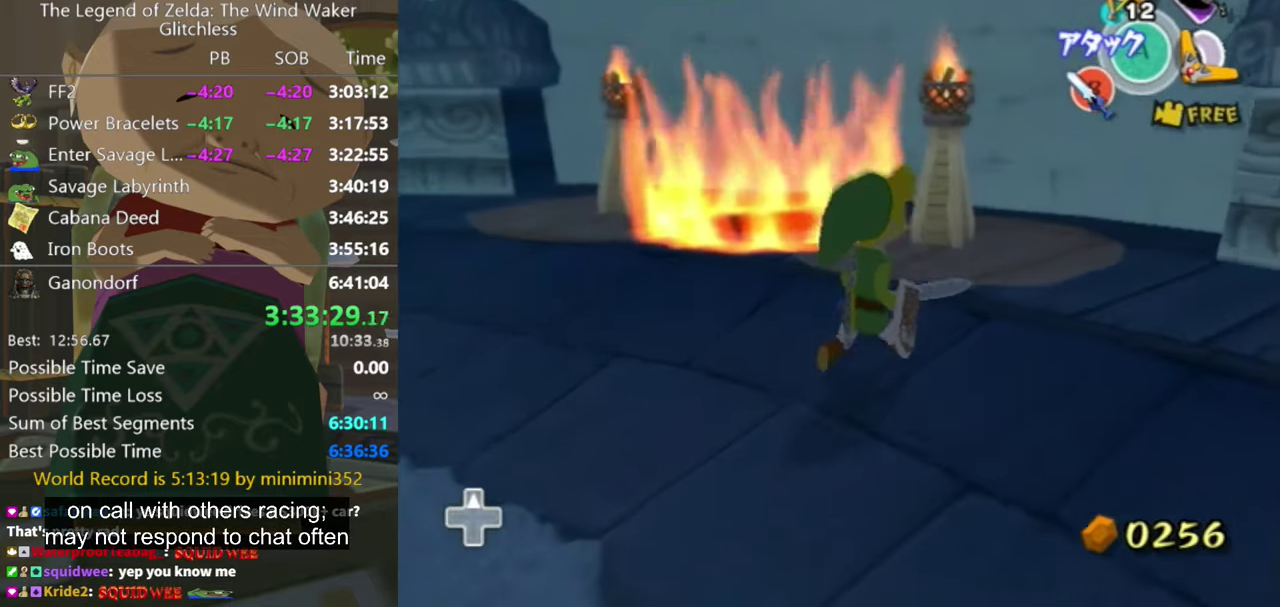
{"buttons": [], "left_stick": "down-right", "right_stick": "down-left", "events": [[267, "right_stick", "down-left"], [467, "left_stick", "down-right"]]}
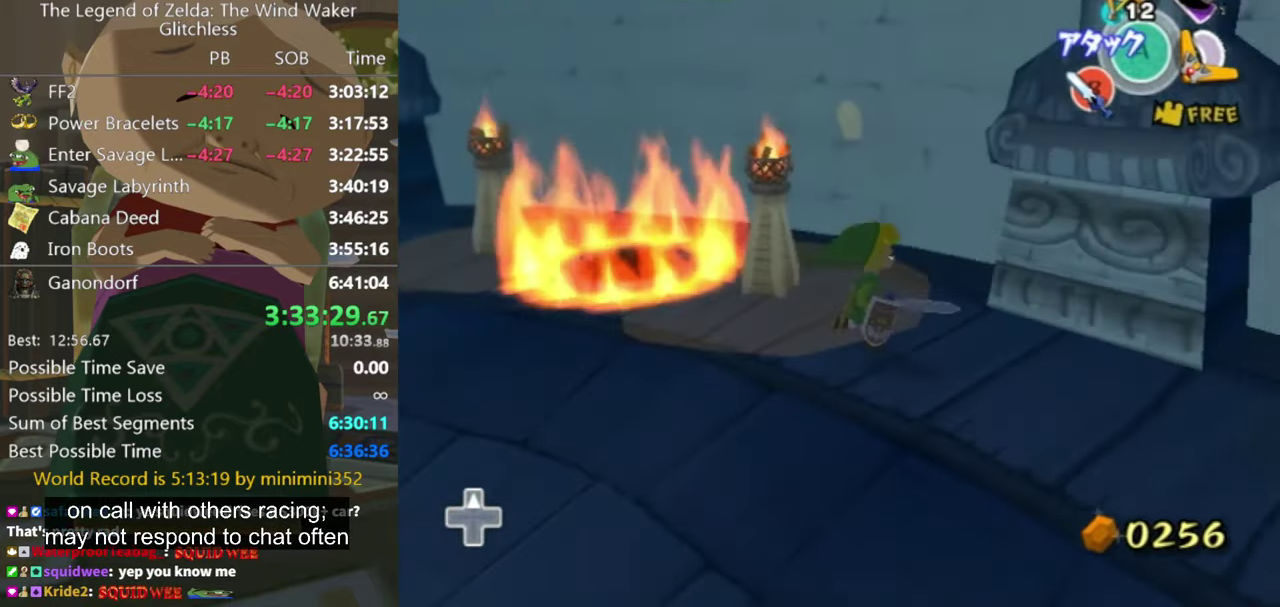
{"buttons": [], "left_stick": "left", "right_stick": "center", "events": [[34, "left_stick", "down"], [100, "left_stick", "down-left"], [267, "left_stick", "left"], [334, "right_stick", "center"]]}
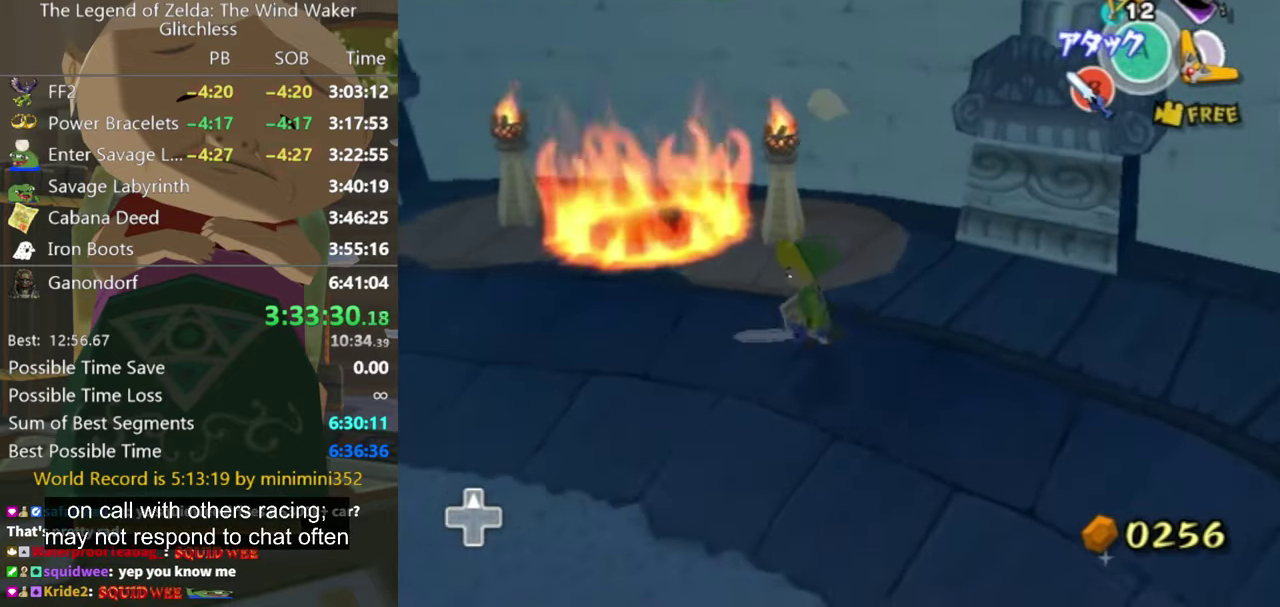
{"buttons": [], "left_stick": "left", "right_stick": "center", "events": []}
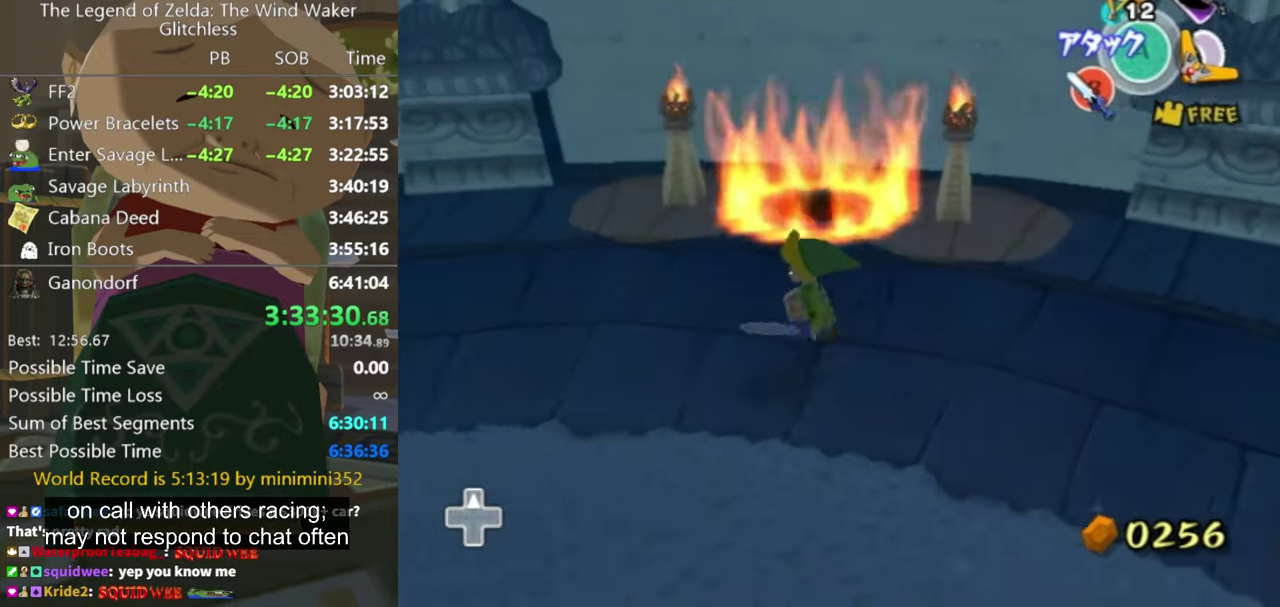
{"buttons": [], "left_stick": "up-left", "right_stick": "center", "events": [[434, "left_stick", "up-left"]]}
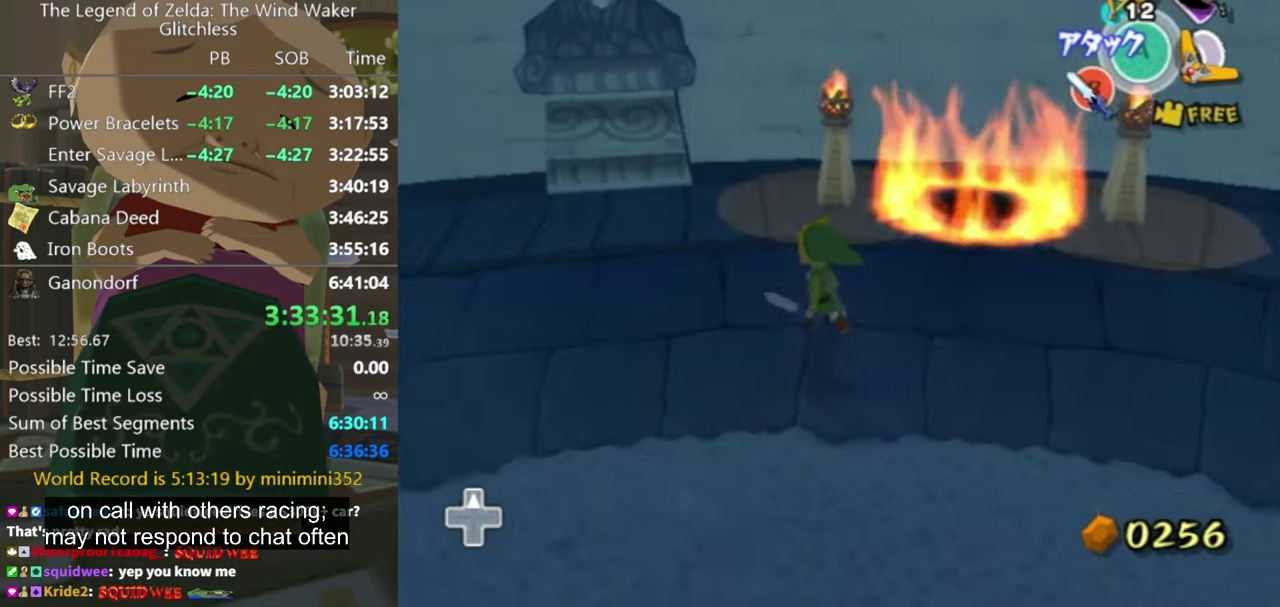
{"buttons": [], "left_stick": "down", "right_stick": "center", "events": [[34, "left_stick", "up"], [134, "left_stick", "up-right"], [267, "left_stick", "down-right"], [367, "left_stick", "down"]]}
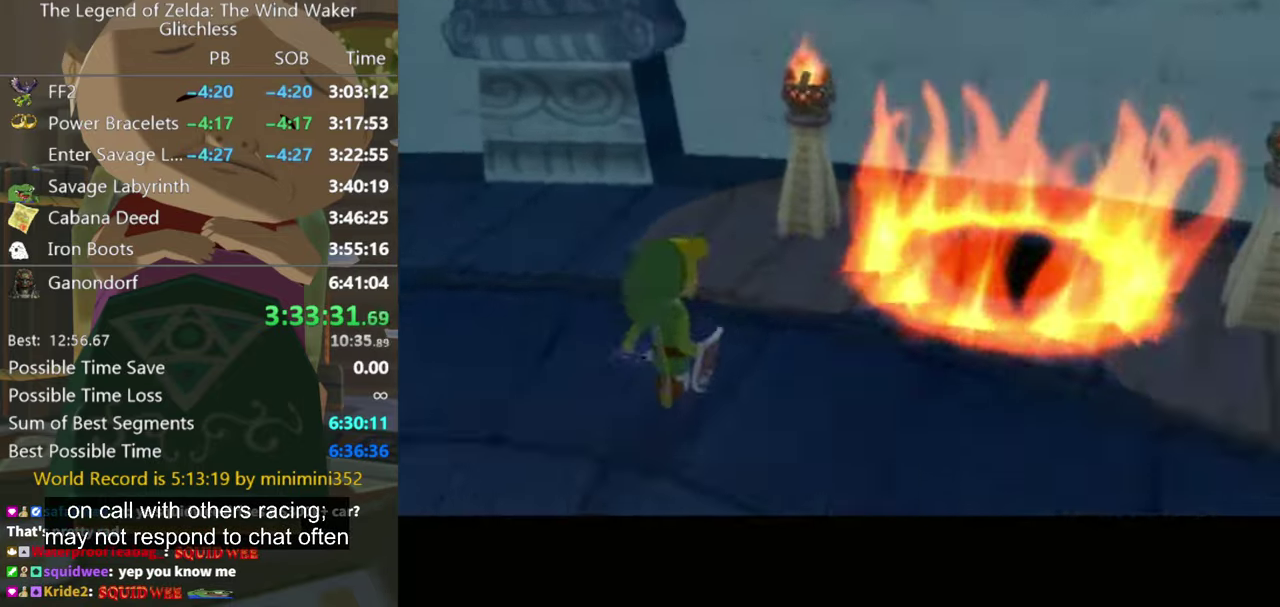
{"buttons": [], "left_stick": "up-right", "right_stick": "center", "events": [[167, "left_stick", "down-right"], [234, "left_stick", "right"], [300, "left_stick", "up-right"]]}
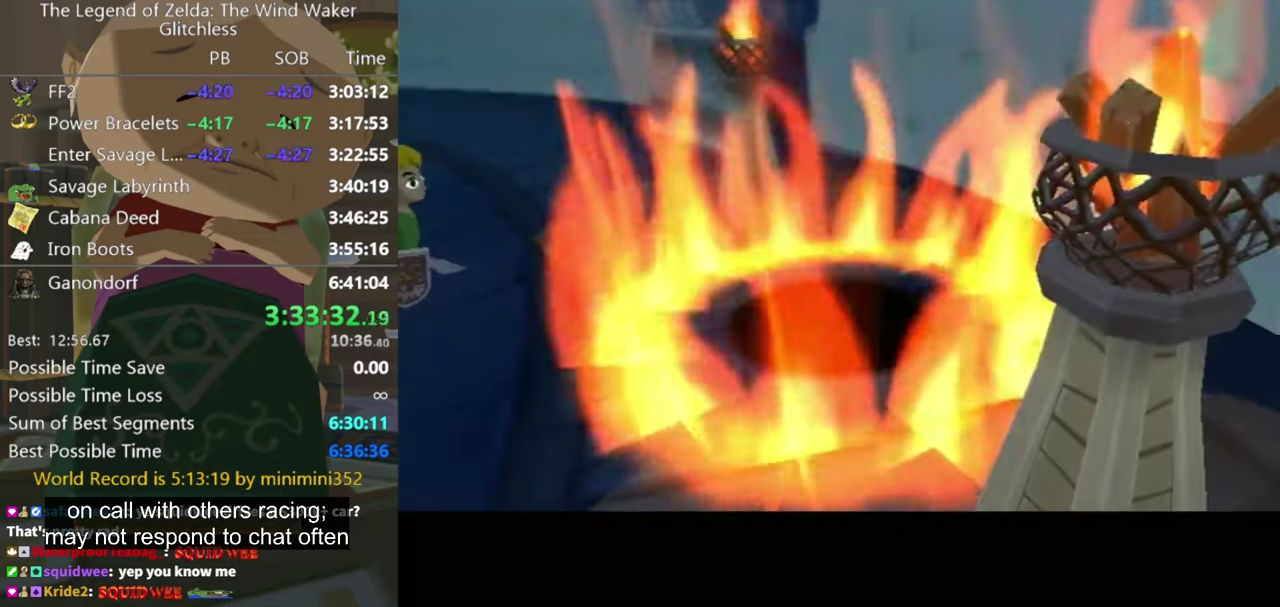
{"buttons": [], "left_stick": "down-right", "right_stick": "center", "events": [[67, "left_stick", "right"], [167, "left_stick", "down-right"]]}
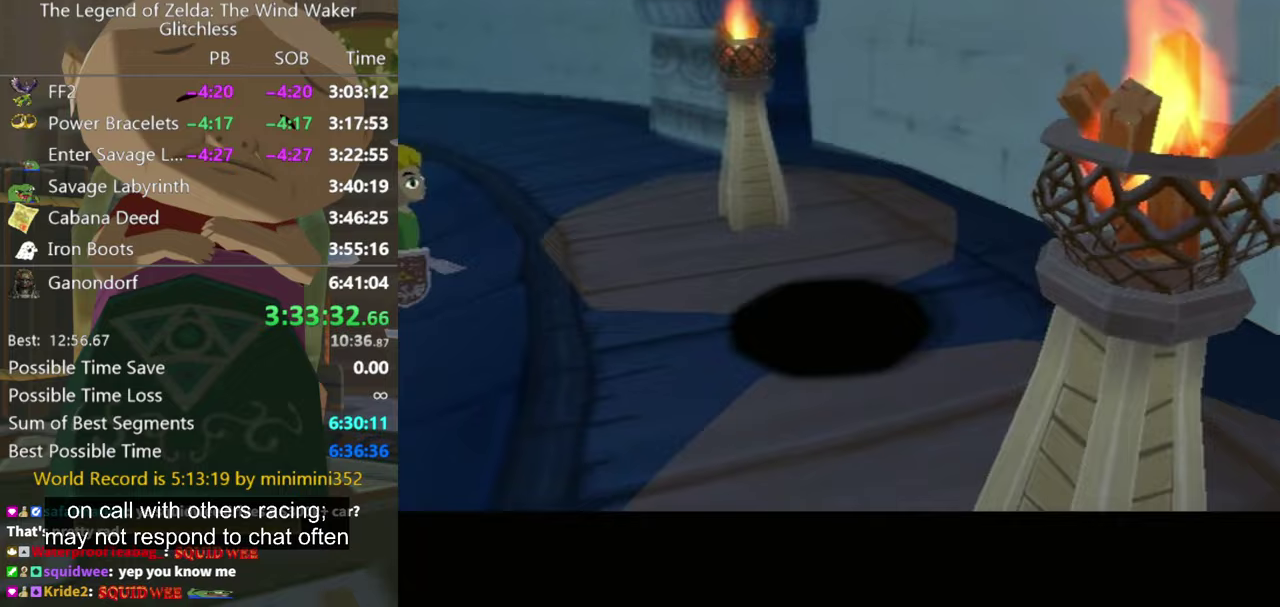
{"buttons": ["A"], "left_stick": "down-right", "right_stick": "center", "events": [[200, "A", "down"], [267, "A", "up"], [333, "A", "down"], [400, "A", "up"], [467, "A", "down"]]}
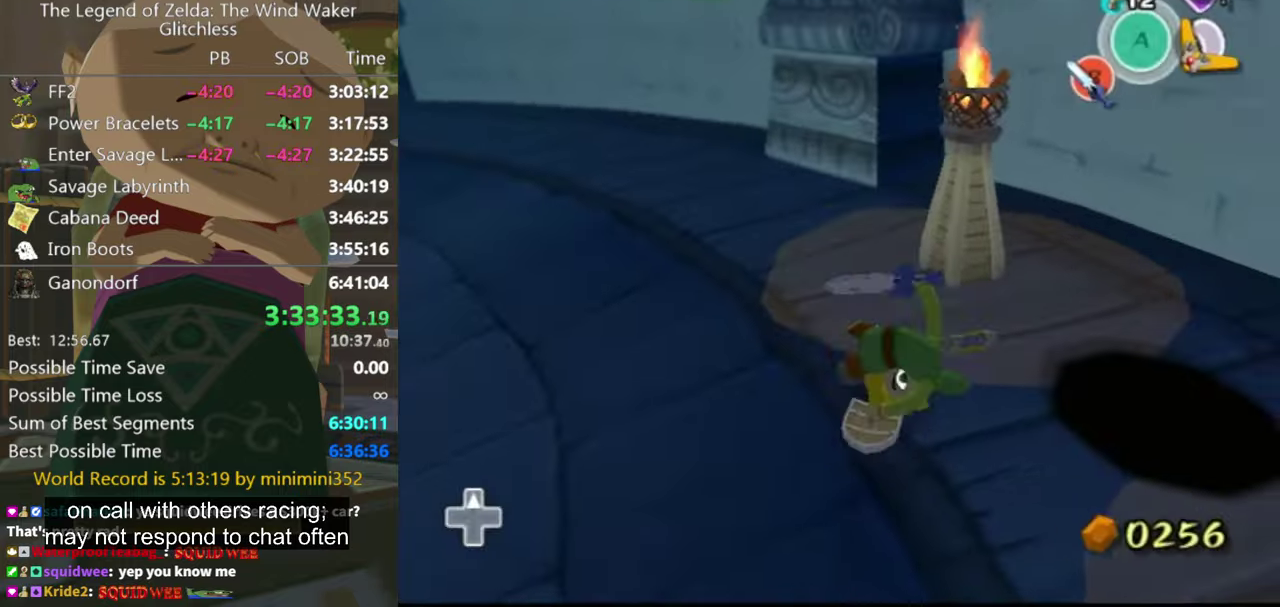
{"buttons": [], "left_stick": "up-left", "right_stick": "center", "events": [[133, "A", "up"], [133, "left_stick", "right"], [267, "left_stick", "up-right"], [400, "left_stick", "up"], [500, "left_stick", "up-left"]]}